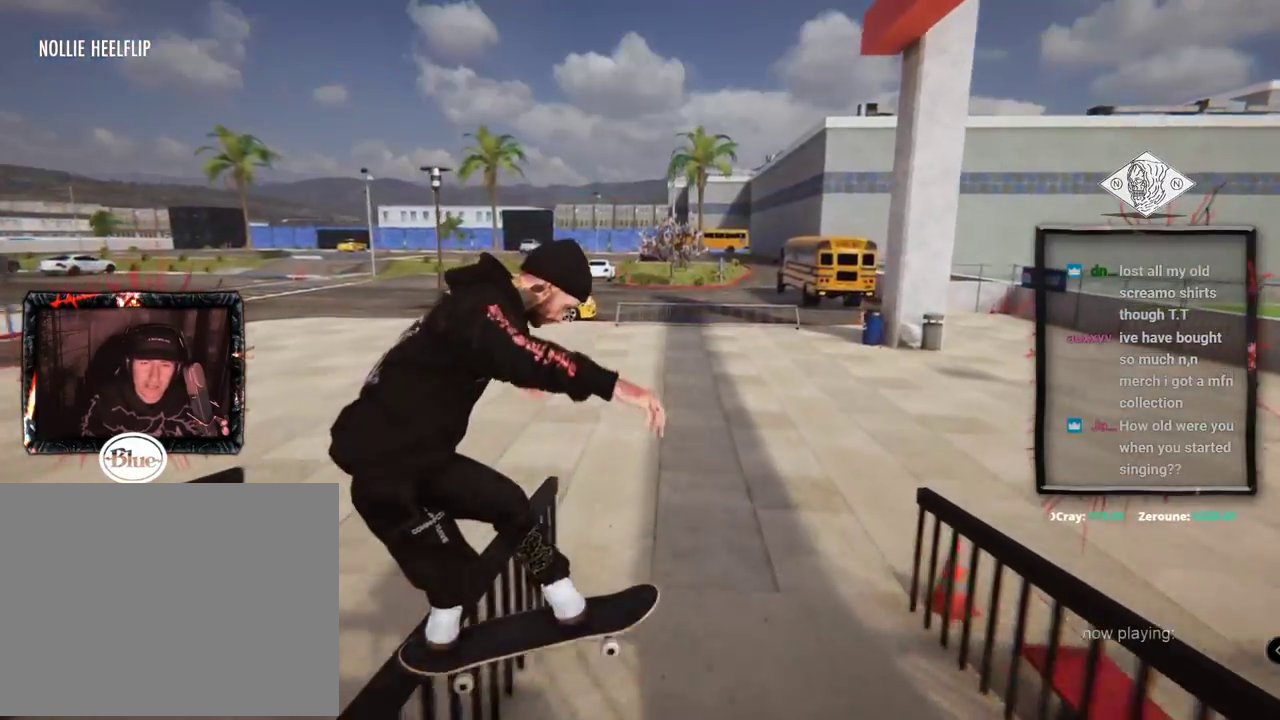
Gameplay with a controller (Xbox layout); each line is a JSON object with the inputs held at the frame after it. "events" lists button and stick changes between this image and that frame as [ms after this image, input, new state], when the widget could be followed in between. Not read: L1 L3 R2 R3.
{"buttons": [], "left_stick": "center", "right_stick": "center", "events": [[117, "left_stick", "up"], [117, "right_stick", "up"], [167, "left_stick", "center"], [184, "right_stick", "center"]]}
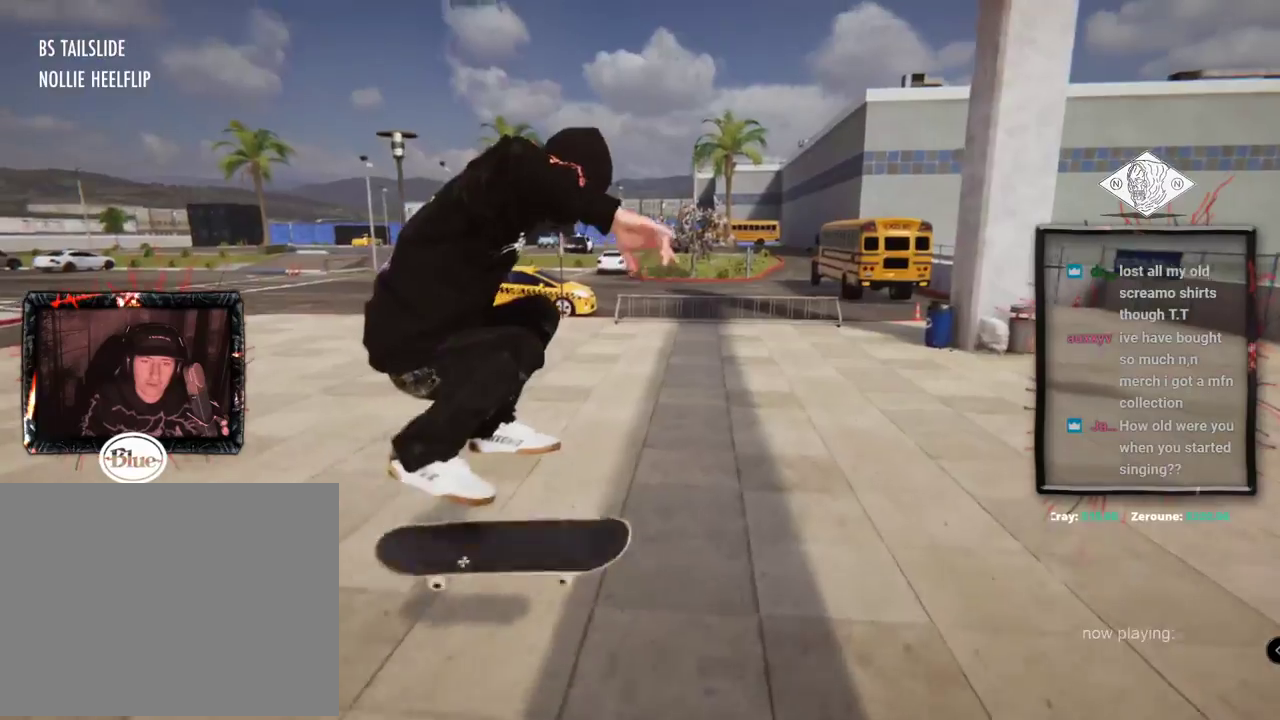
{"buttons": [], "left_stick": "center", "right_stick": "center", "events": []}
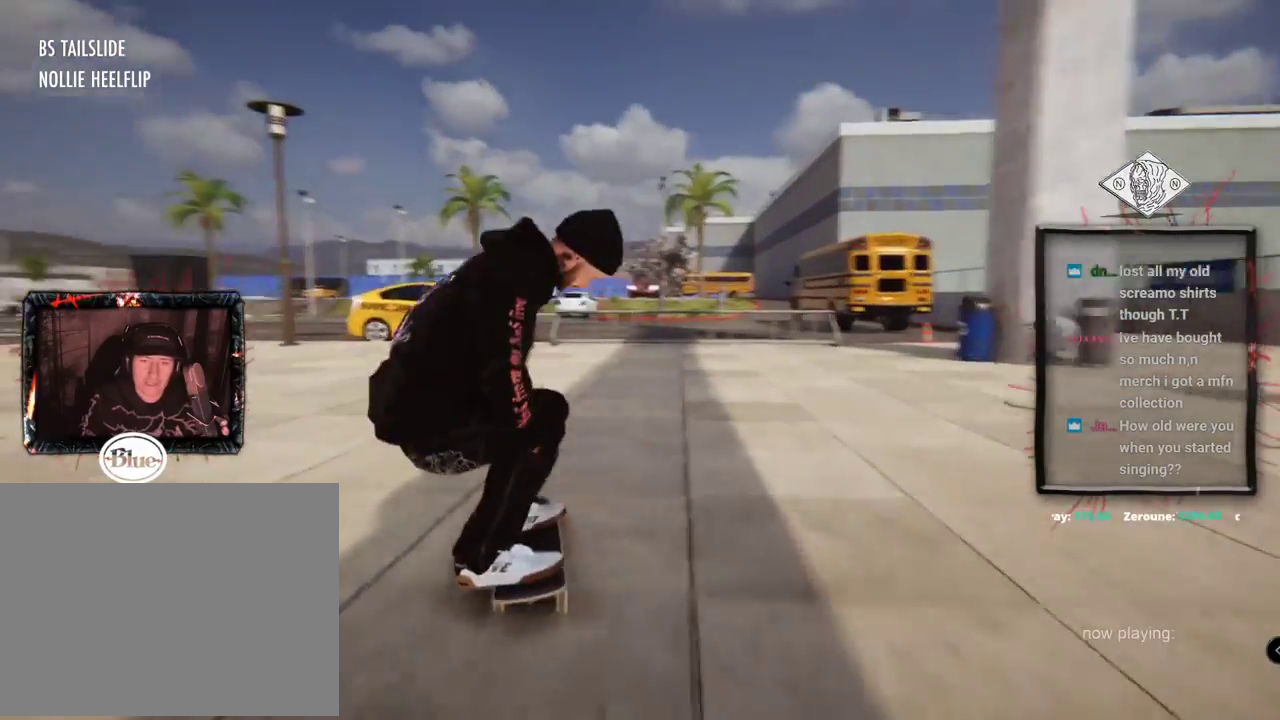
{"buttons": [], "left_stick": "center", "right_stick": "center", "events": []}
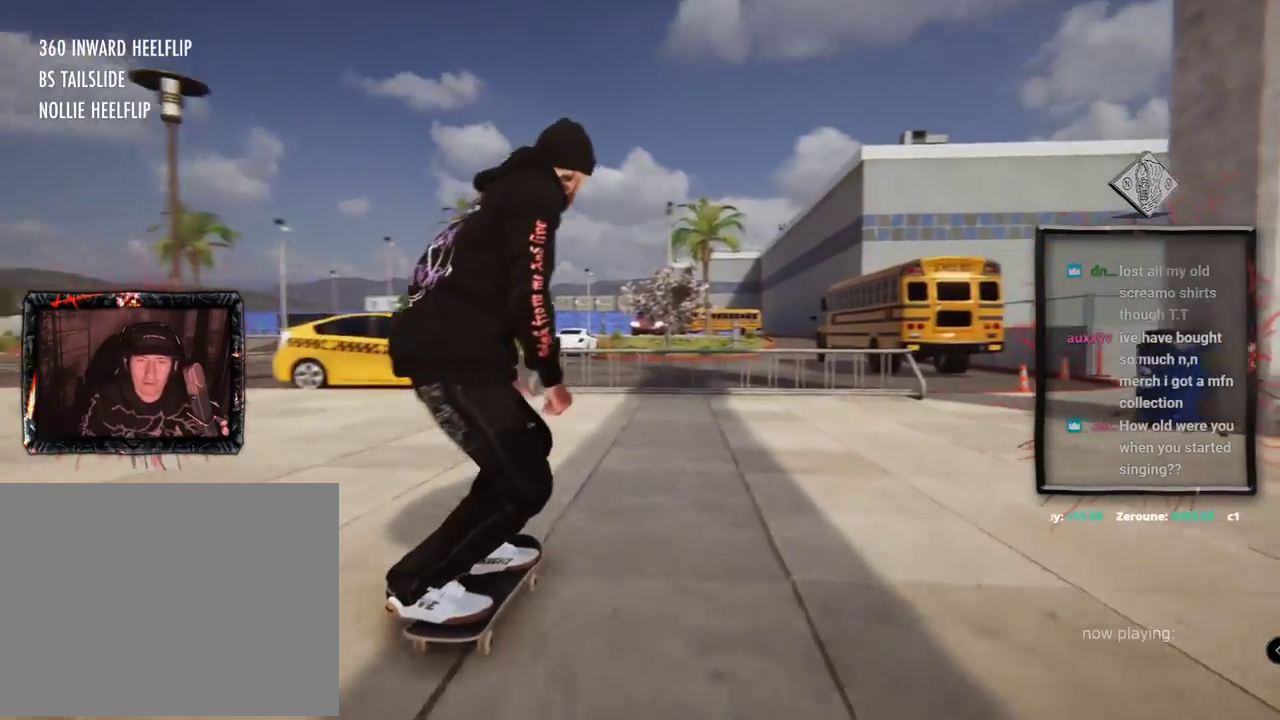
{"buttons": ["L2"], "left_stick": "down", "right_stick": "down", "events": [[367, "right_stick", "down"], [384, "left_stick", "down"], [417, "L2", "down"]]}
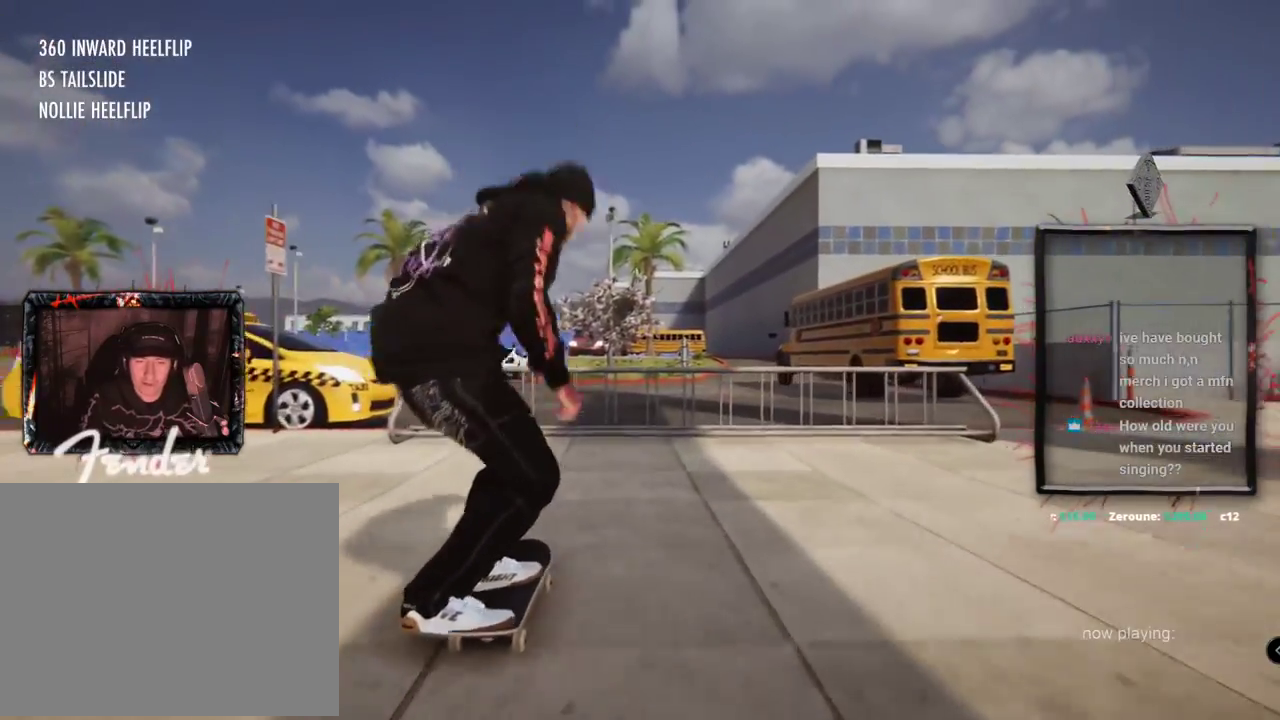
{"buttons": ["L2"], "left_stick": "center", "right_stick": "up", "events": [[351, "left_stick", "center"], [384, "right_stick", "up"]]}
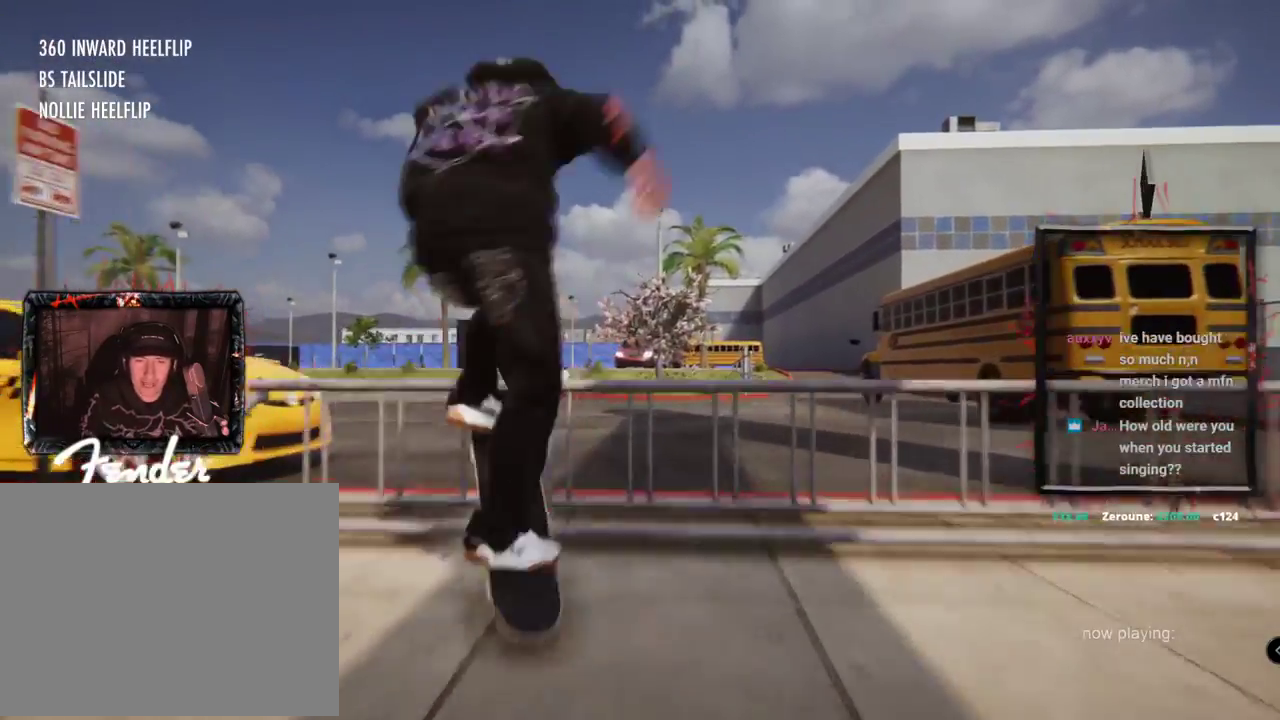
{"buttons": ["L2"], "left_stick": "center", "right_stick": "center"}
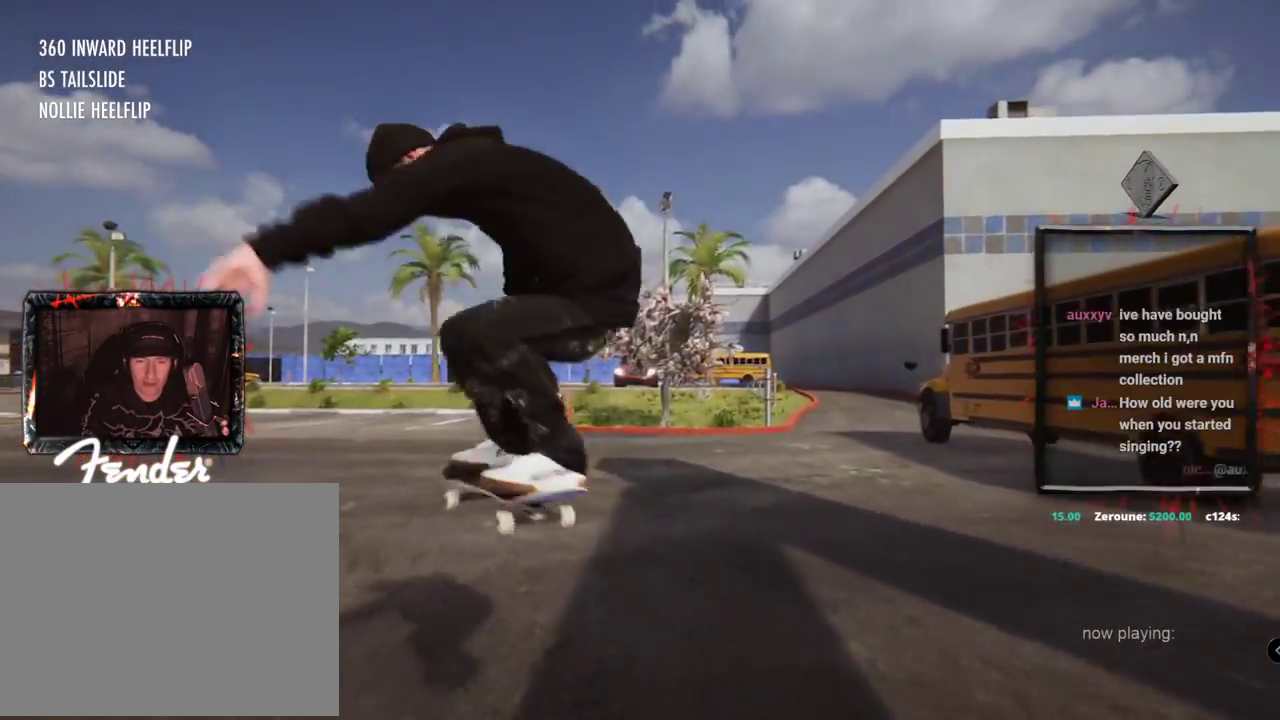
{"buttons": ["L2"], "left_stick": "center", "right_stick": "center", "events": []}
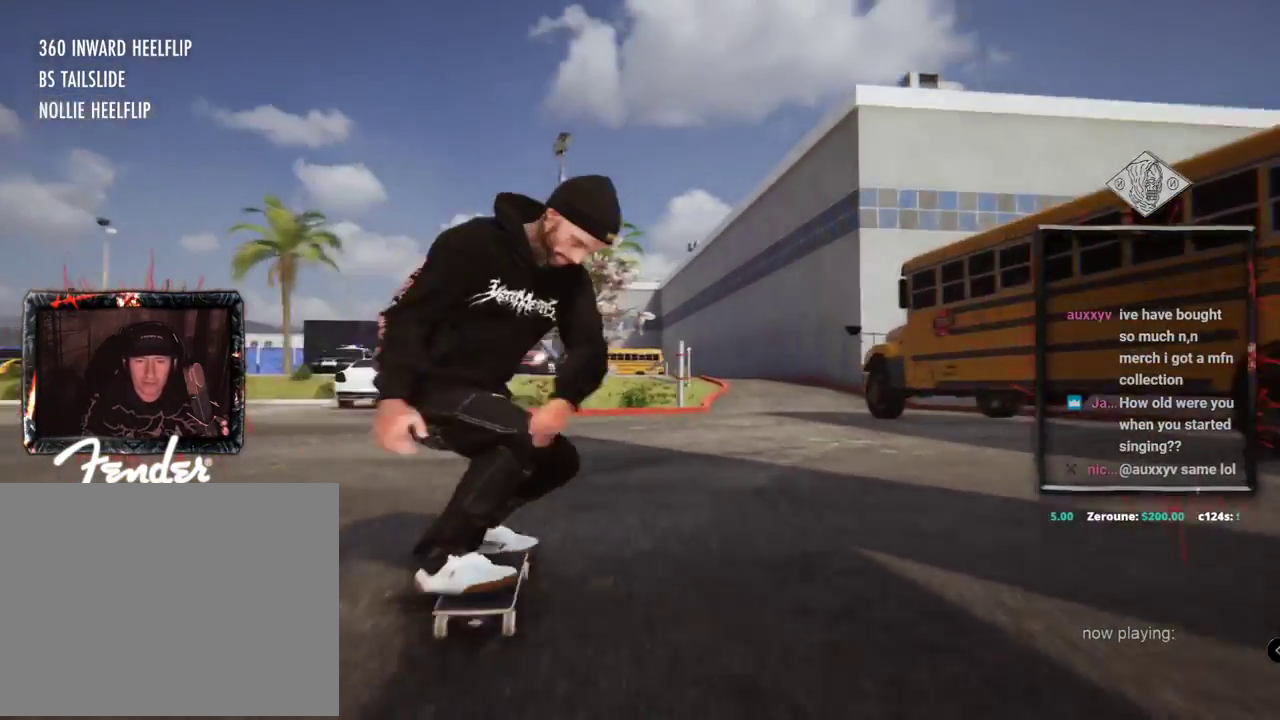
{"buttons": ["A"], "left_stick": "center", "right_stick": "center", "events": [[217, "A", "down"], [417, "L2", "up"]]}
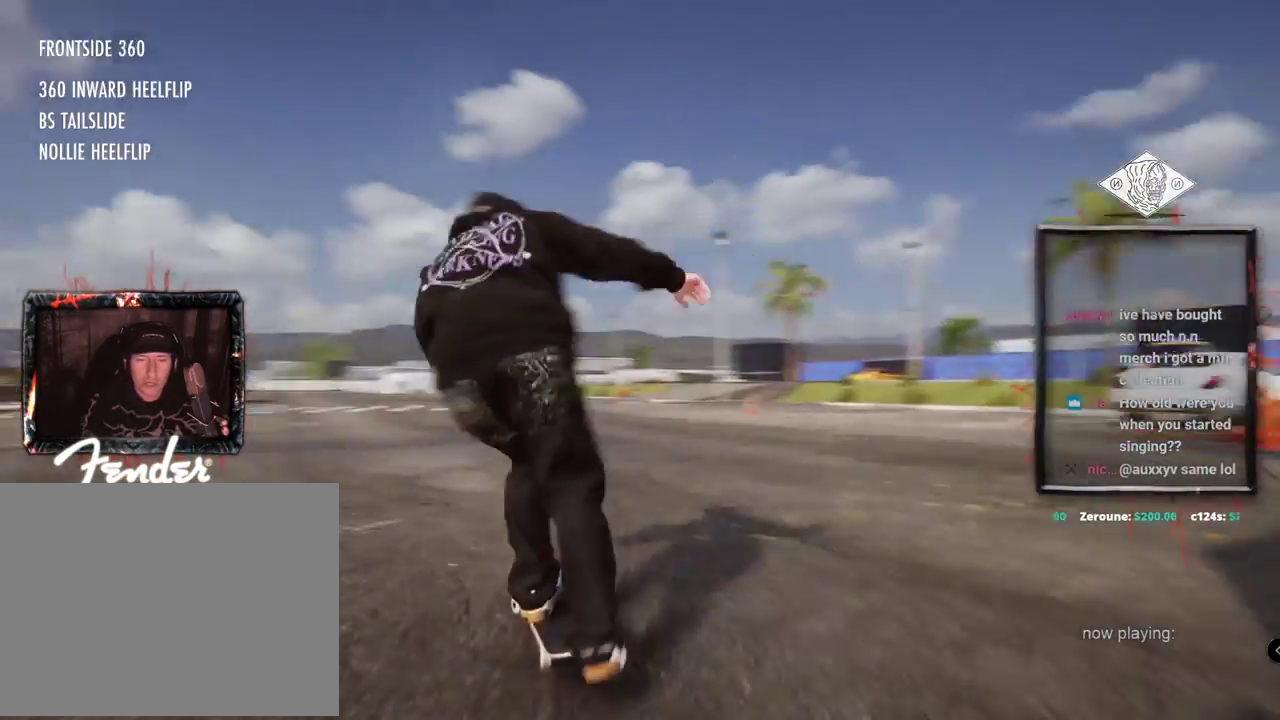
{"buttons": ["A", "L2"], "left_stick": "center", "right_stick": "center", "events": [[400, "L2", "down"]]}
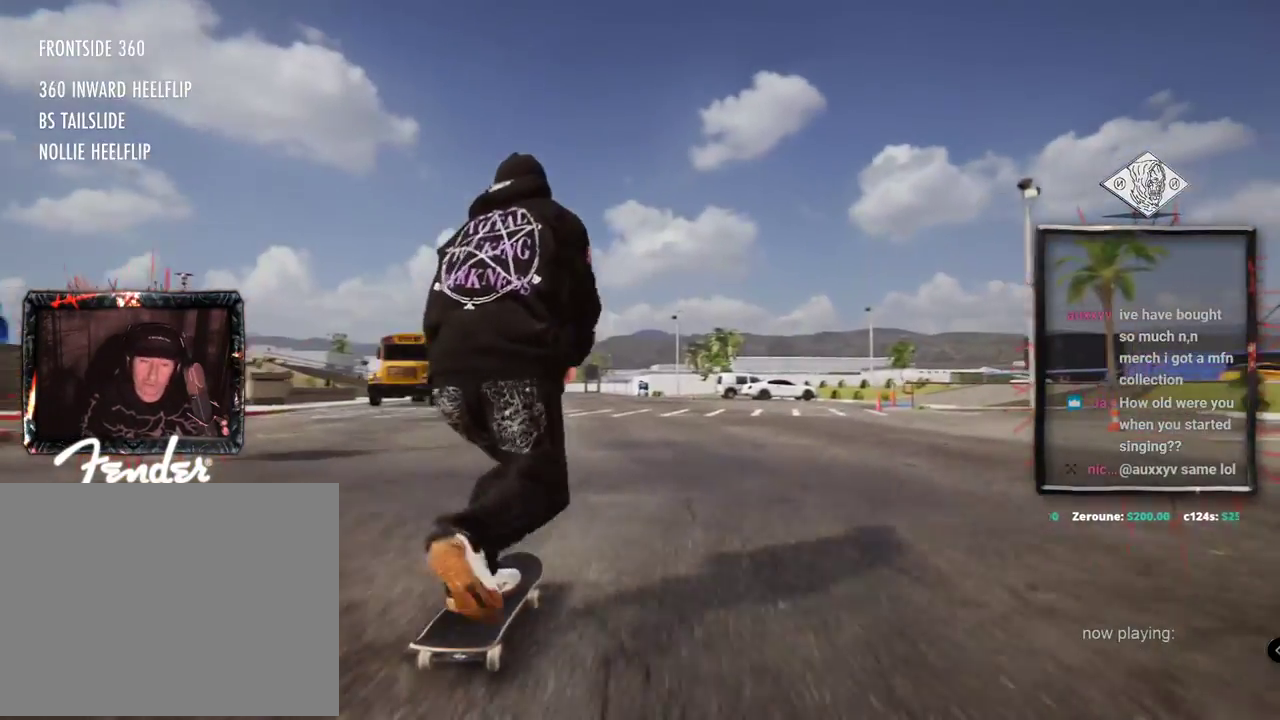
{"buttons": ["L2"], "left_stick": "center", "right_stick": "center", "events": [[234, "L2", "up"], [367, "A", "up"], [417, "L2", "down"]]}